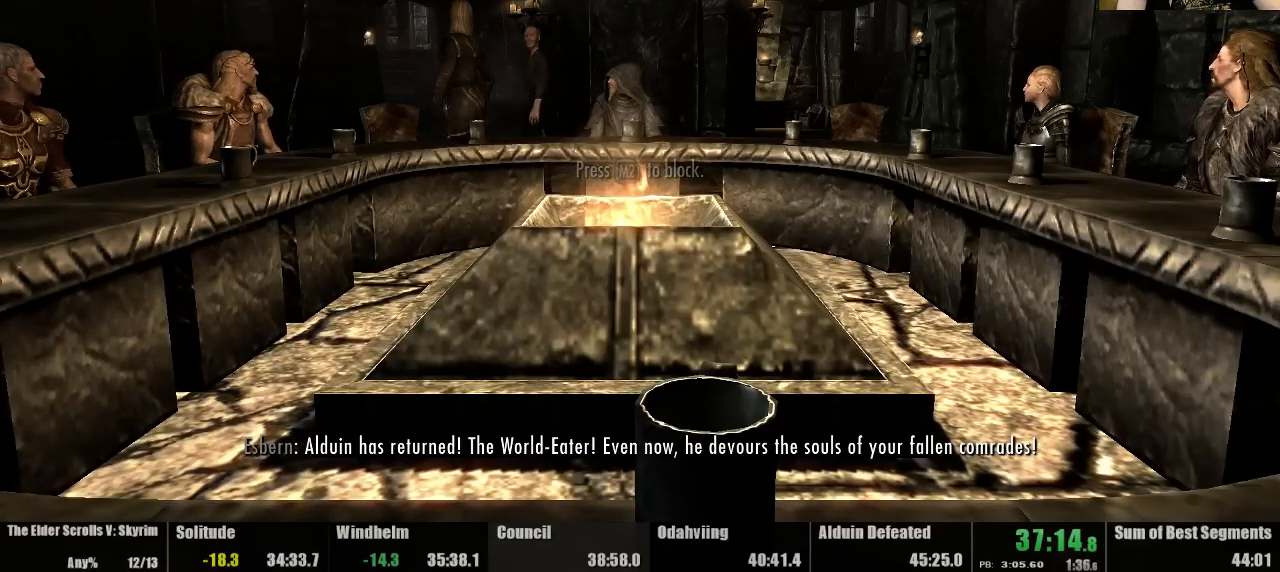
Gameplay with keyboard and mouse; each line is a JSON object with the keys and mouse buttons held at the frame after it. "events" lists presses ("down") and releases ("up") of "down", "jump", "left", "quickload", "quicksave", "right", "shout", "sprint", "tab", "up", "use", "mouse_left" and "mouse_right" between this image and that frame as [ms after this image, input, new state], when the widget could be followed in between. "mouse_left", "mouse_right" = the "left", "right" buttons of the "mouse" list. No other keys are recorded. Mouse movement is not recorded. Key names are as the overlay labels them; some are game actions (e.g. jump) rather than physical keys.
{"keys": [], "mouse": [], "events": []}
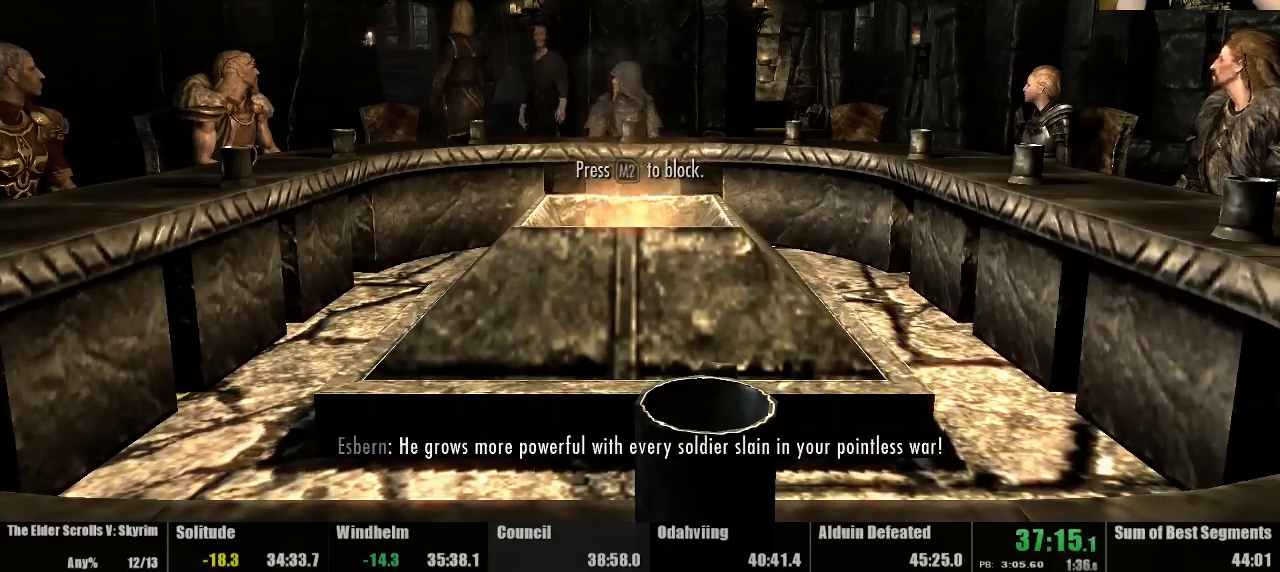
{"keys": [], "mouse": [], "events": [[267, "use", "down"], [333, "use", "up"]]}
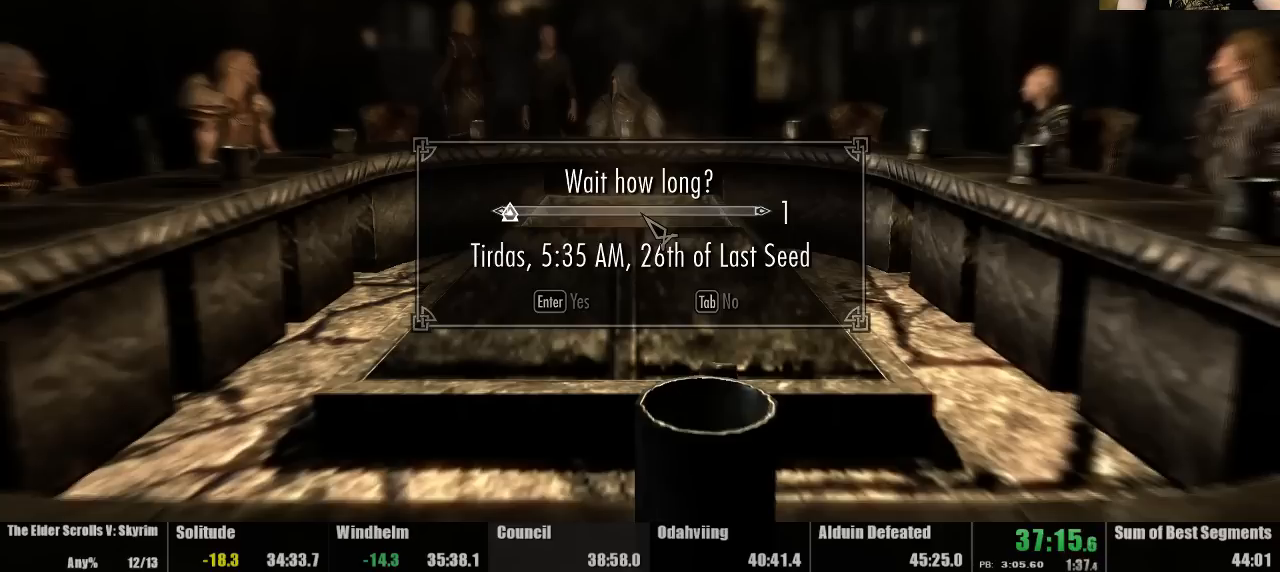
{"keys": [], "mouse": [], "events": []}
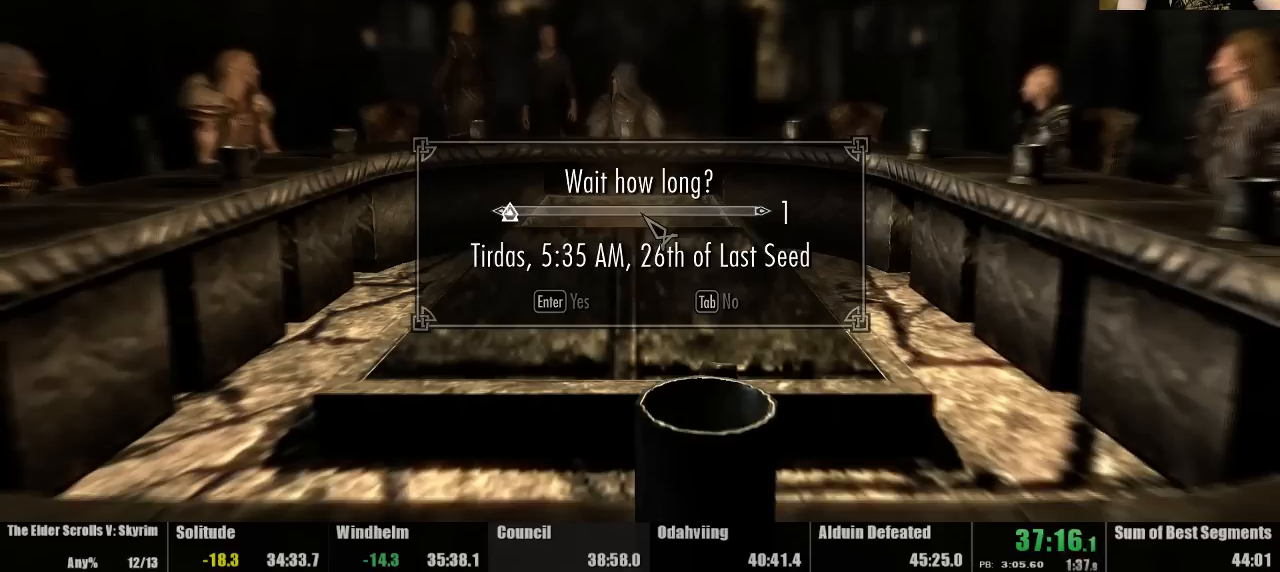
{"keys": [], "mouse": [], "events": []}
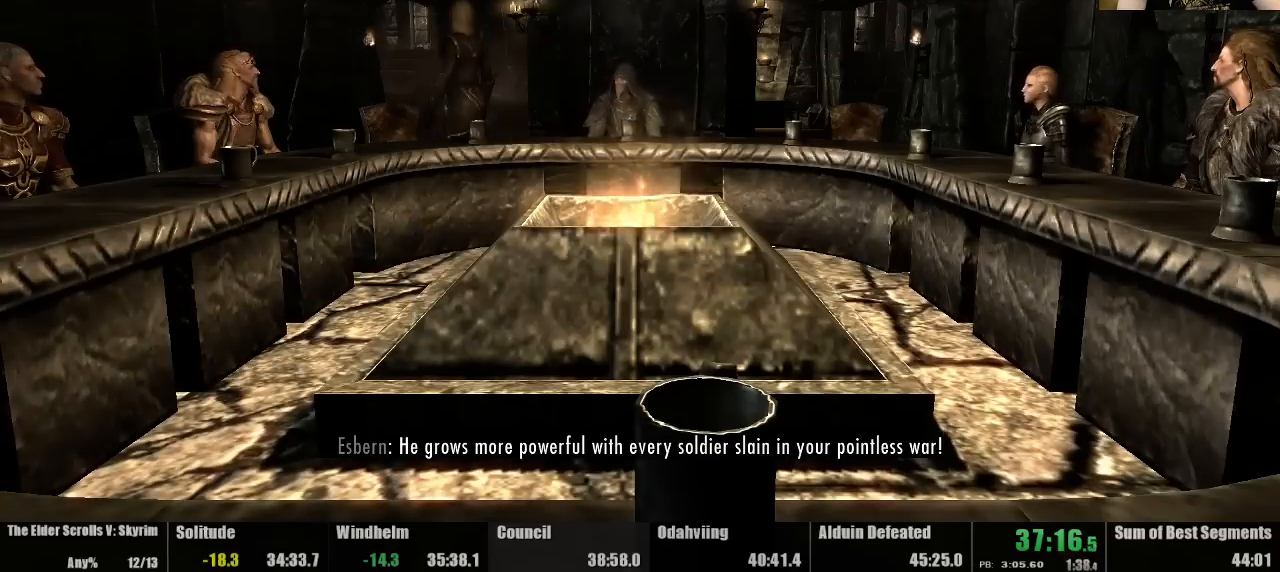
{"keys": [], "mouse": [], "events": [[333, "quickload", "down"], [333, "quicksave", "down"], [367, "quicksave", "up"], [467, "quickload", "up"]]}
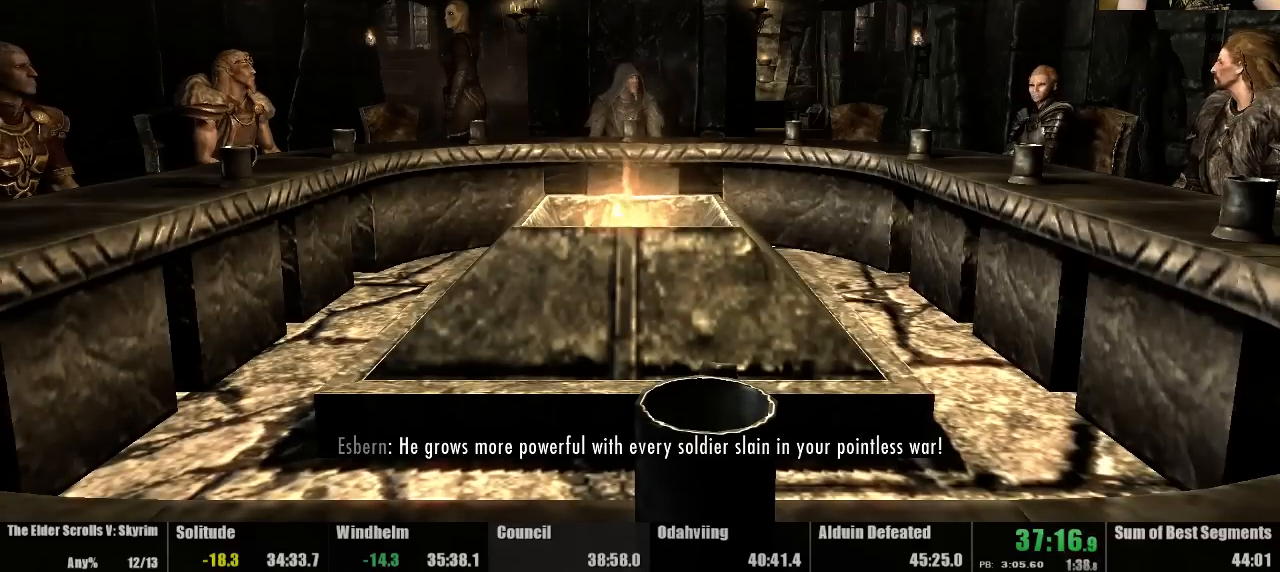
{"keys": [], "mouse": [], "events": []}
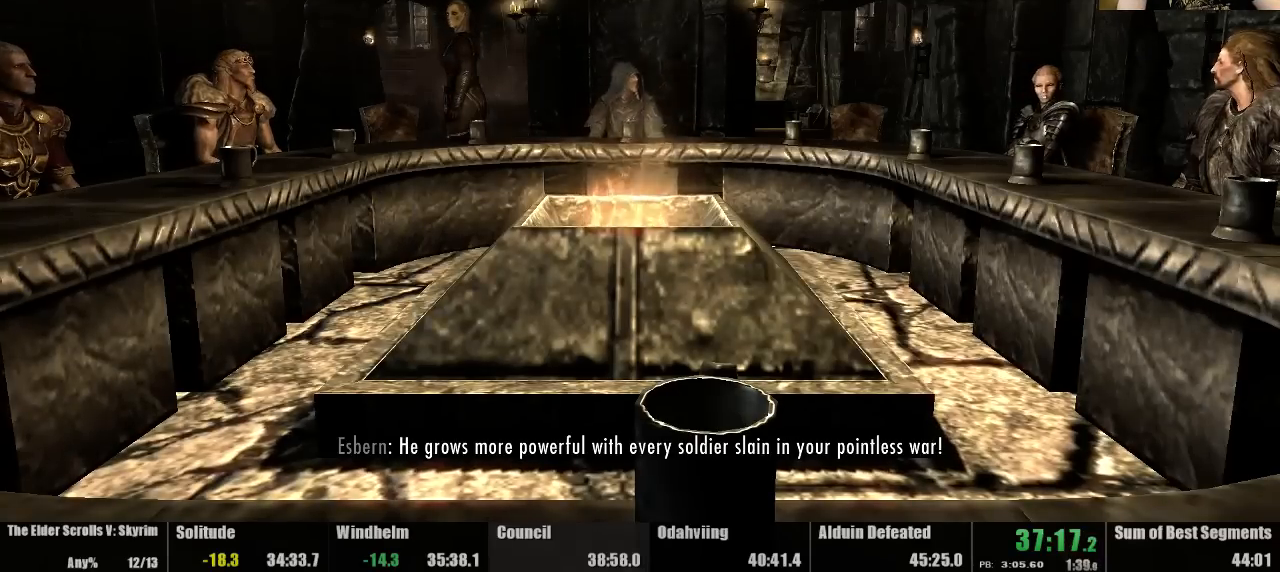
{"keys": ["quicksave"], "mouse": [], "events": [[467, "quicksave", "down"]]}
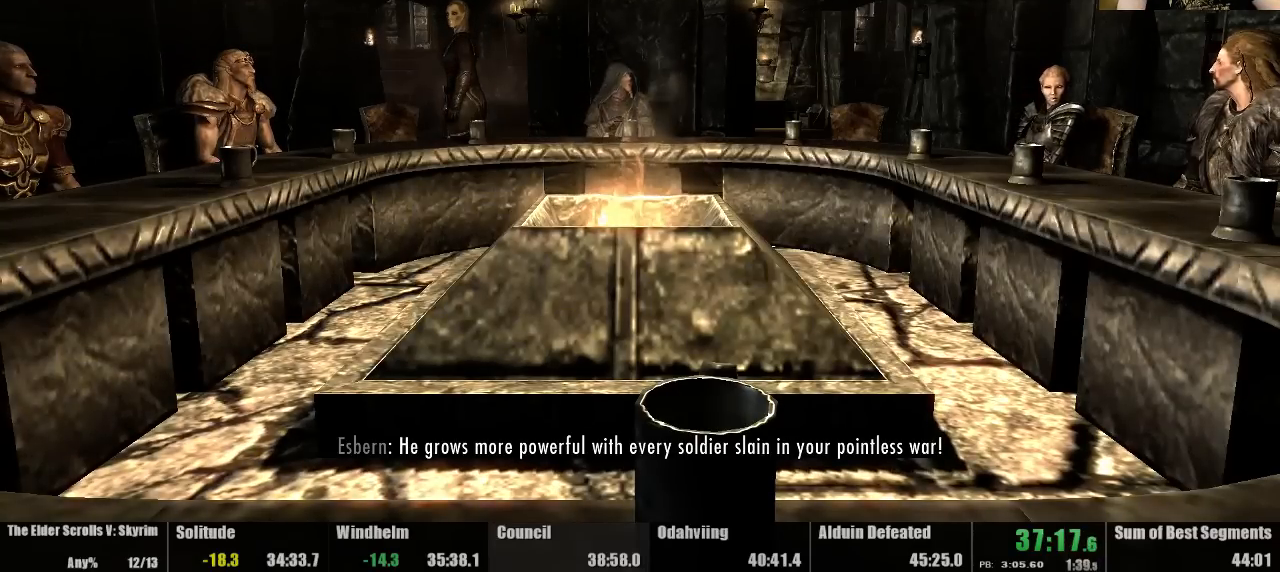
{"keys": [], "mouse": [], "events": [[33, "quickload", "down"], [33, "quicksave", "up"], [133, "quickload", "up"]]}
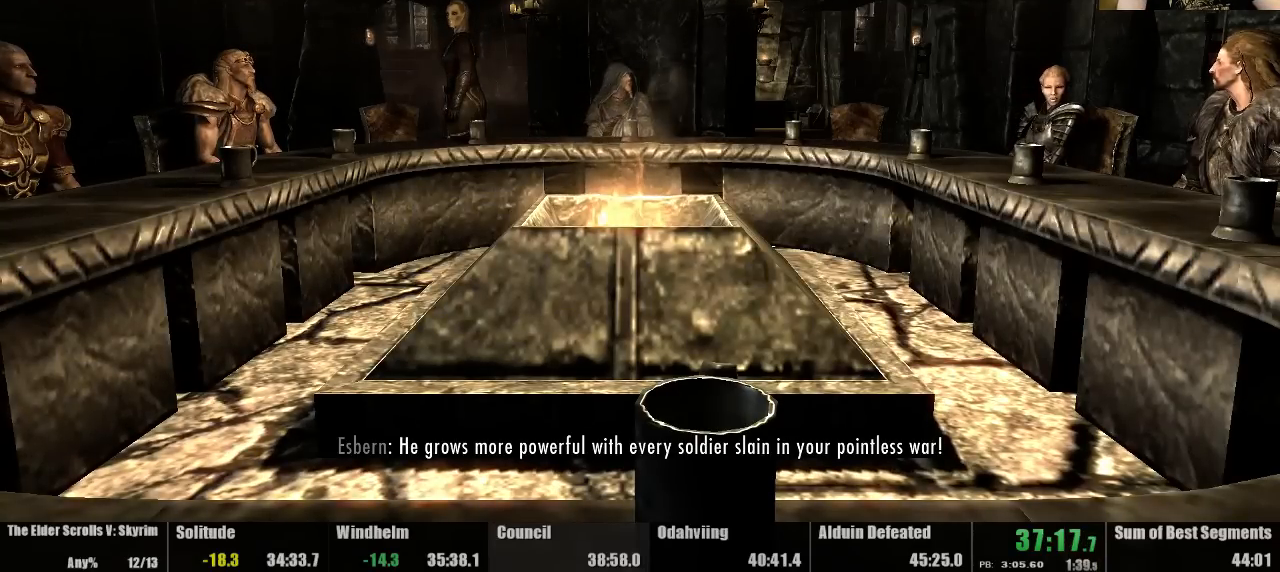
{"keys": [], "mouse": [], "events": []}
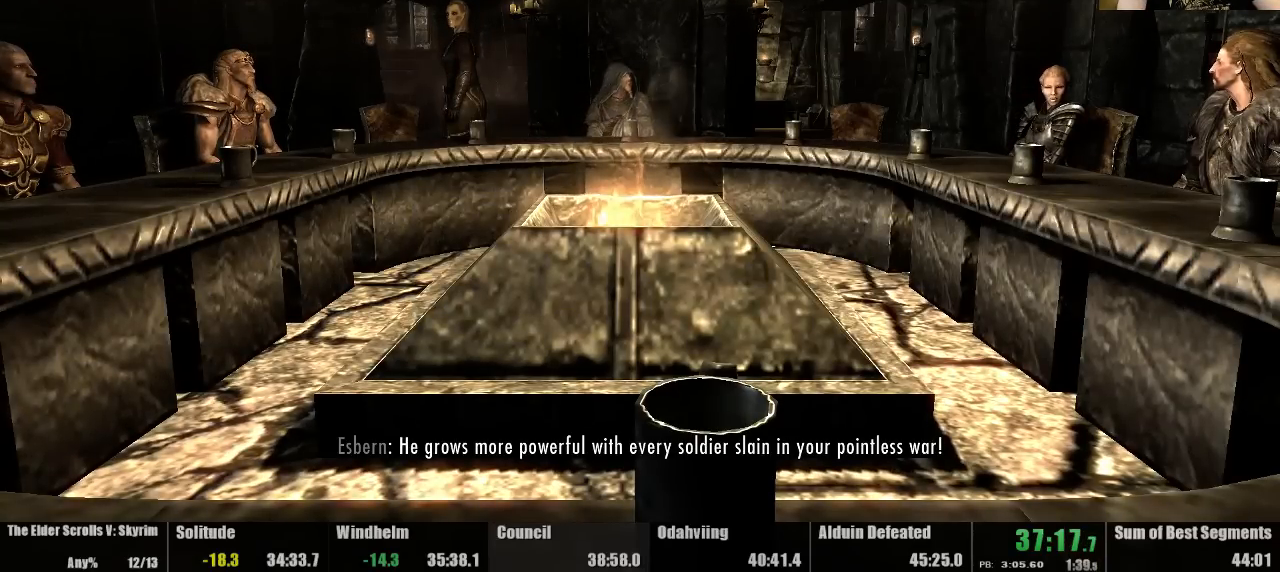
{"keys": [], "mouse": [], "events": []}
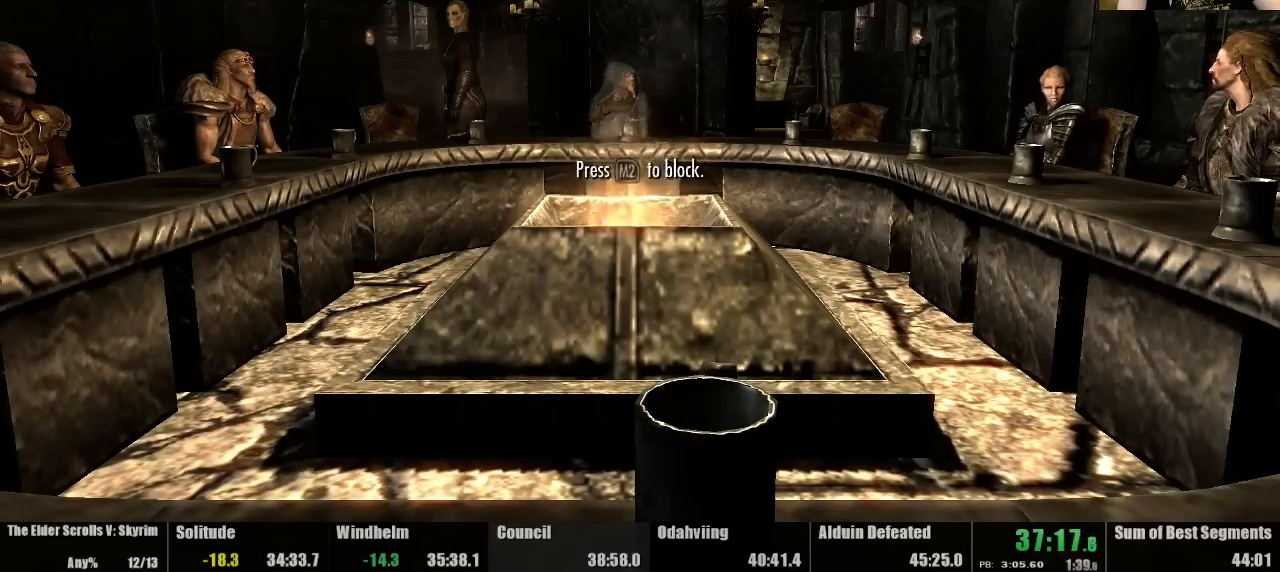
{"keys": ["quickload"], "mouse": [], "events": [[400, "quicksave", "down"], [467, "quickload", "down"], [467, "quicksave", "up"]]}
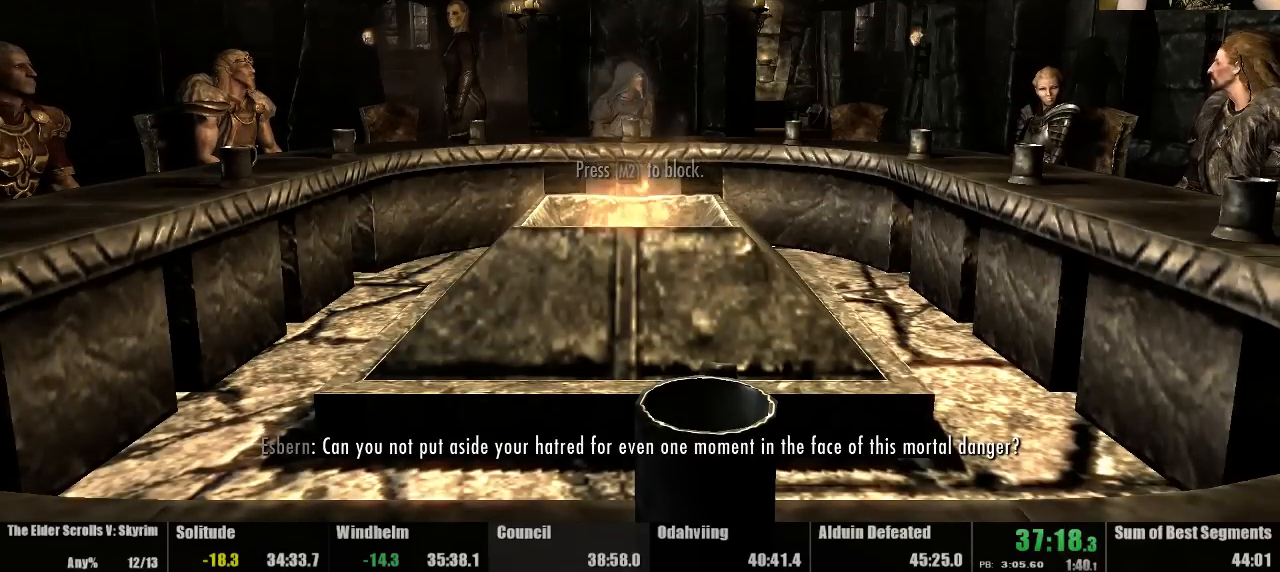
{"keys": [], "mouse": [], "events": [[33, "quickload", "up"]]}
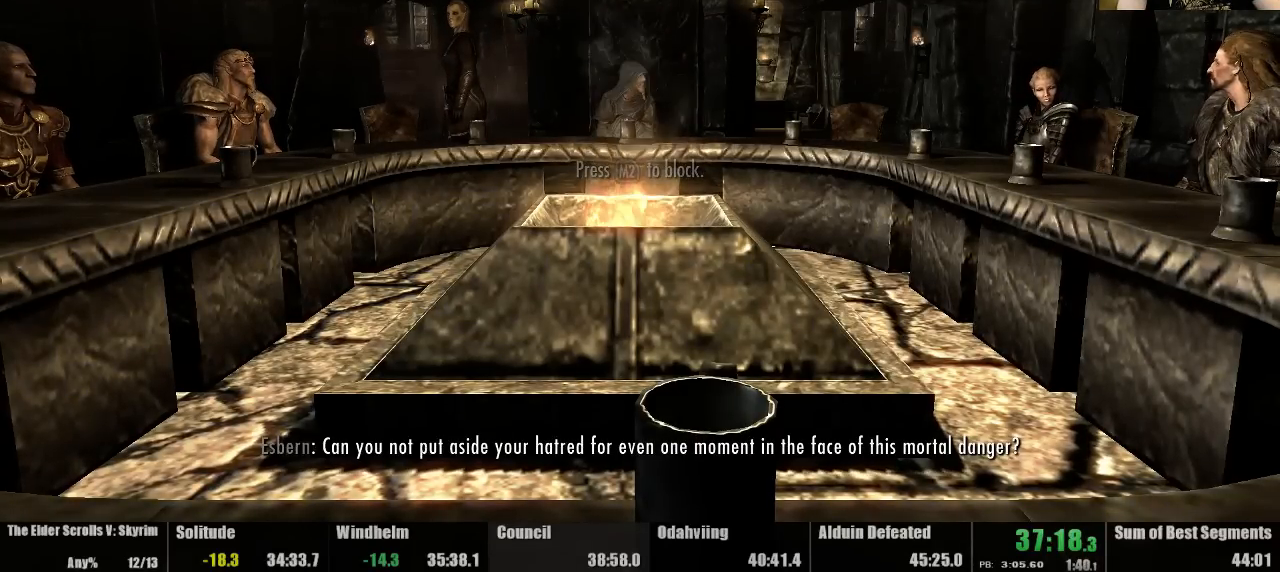
{"keys": [], "mouse": [], "events": []}
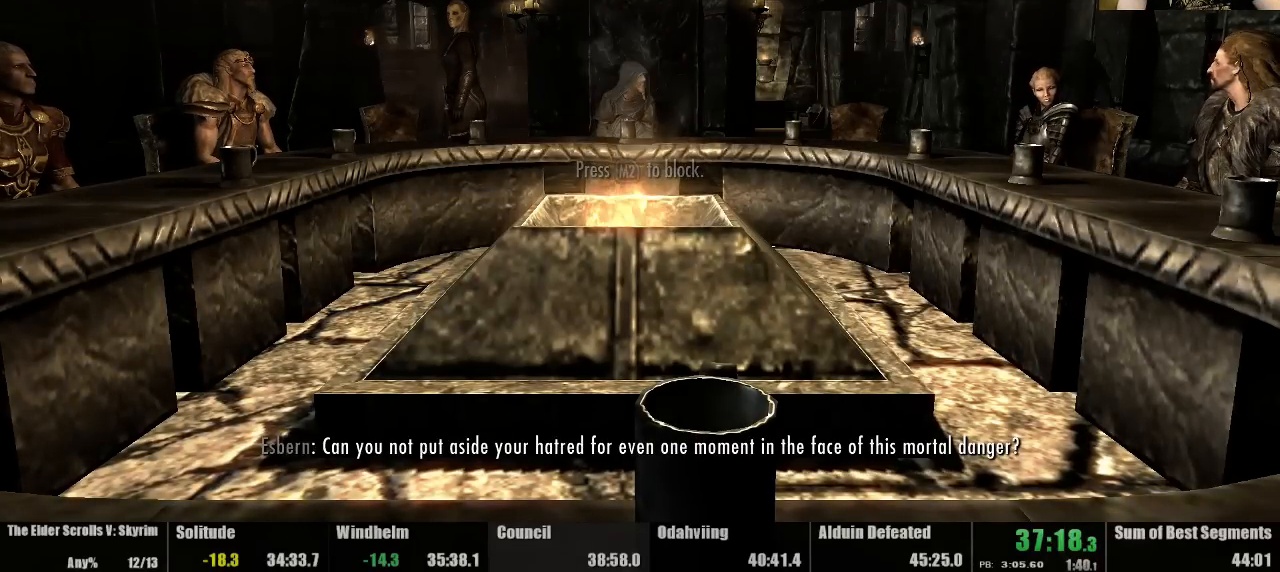
{"keys": [], "mouse": [], "events": []}
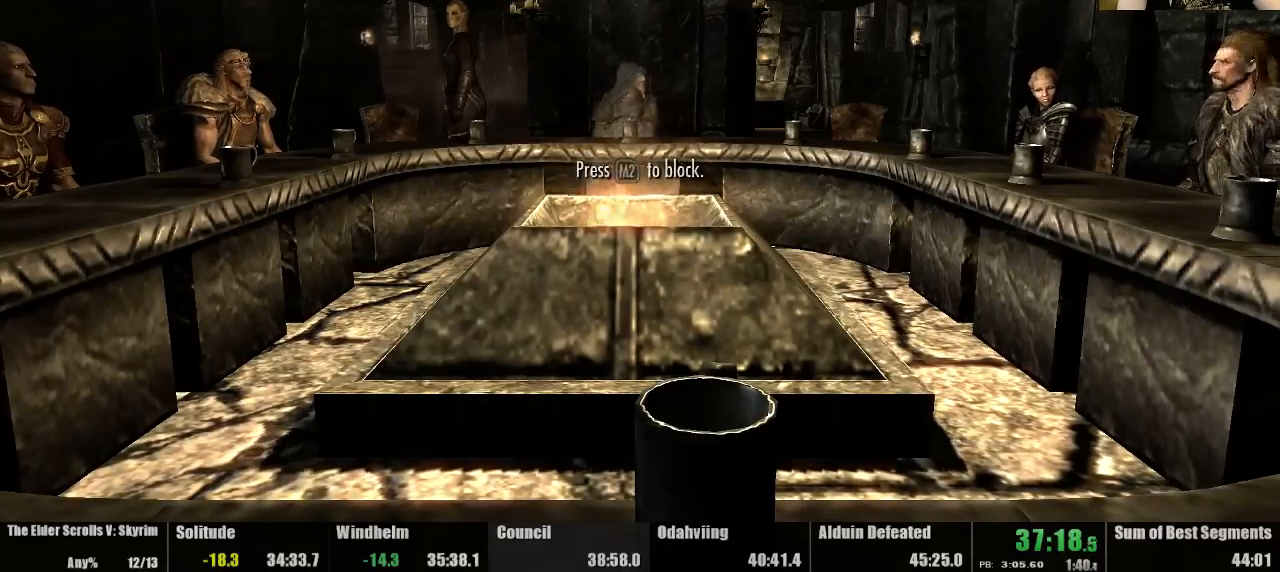
{"keys": [], "mouse": [], "events": []}
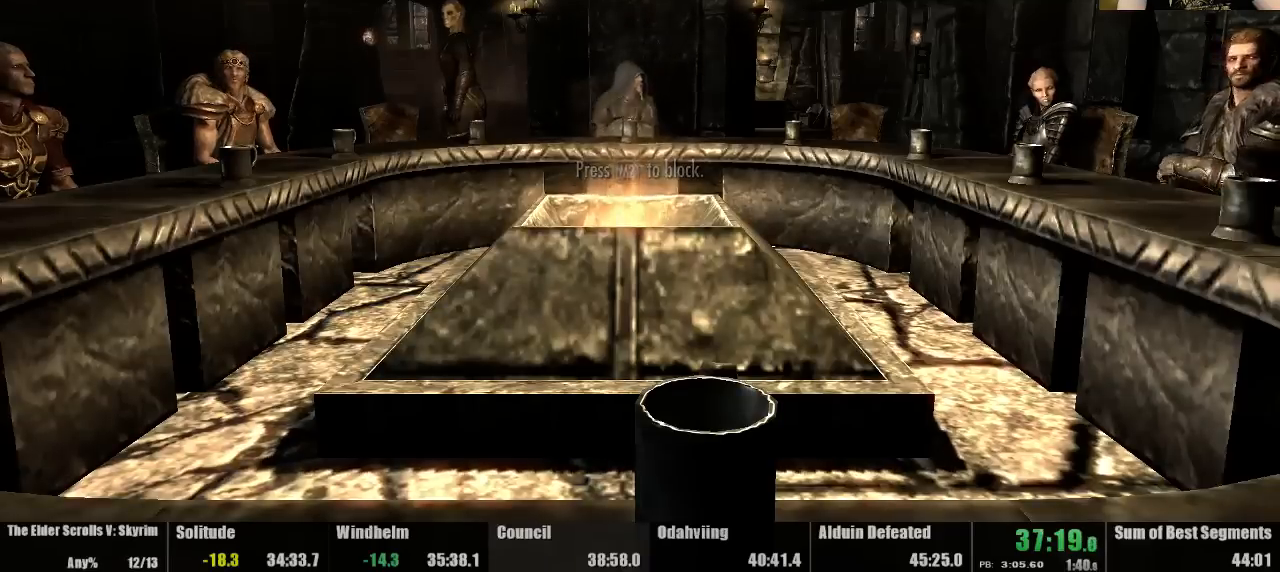
{"keys": [], "mouse": [], "events": []}
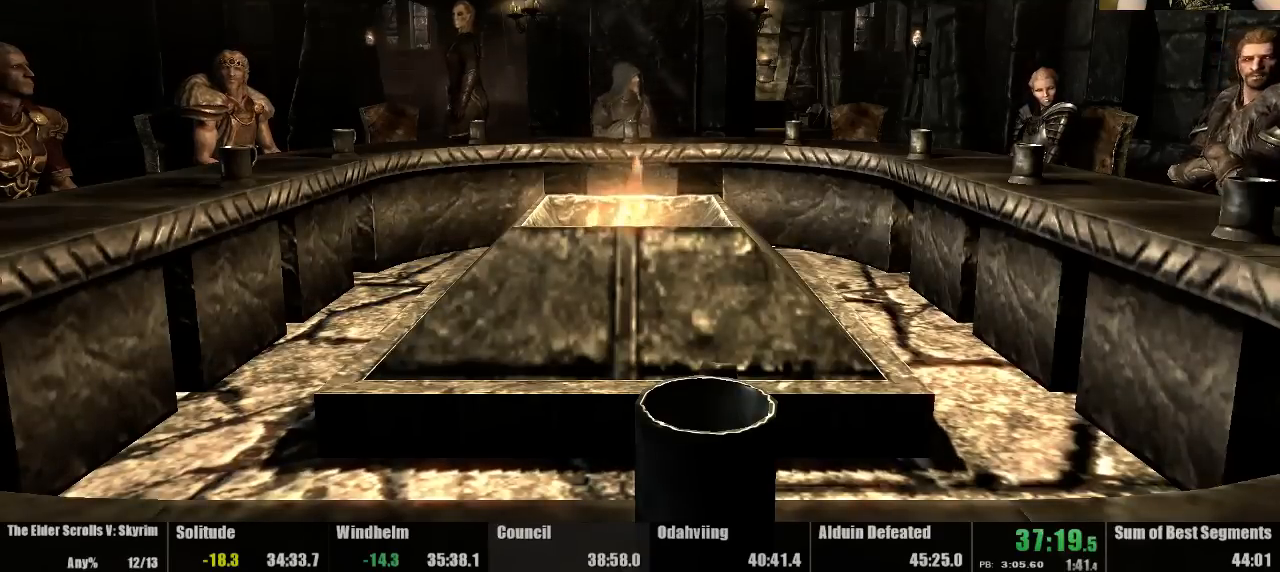
{"keys": [], "mouse": [], "events": [[333, "use", "down"], [400, "use", "up"]]}
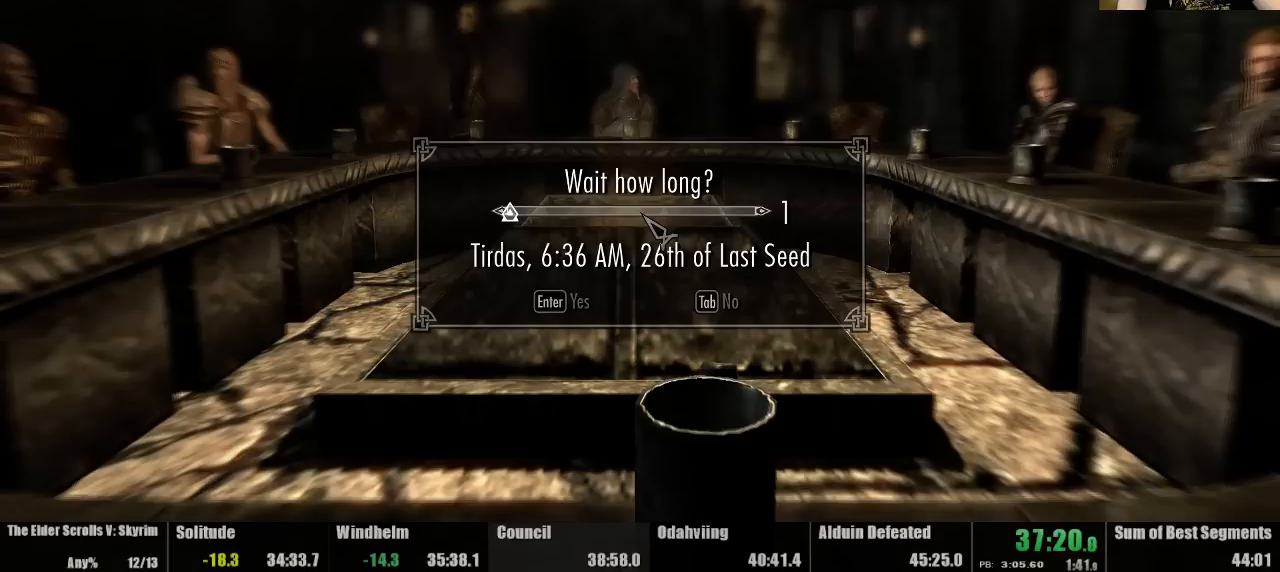
{"keys": [], "mouse": [], "events": []}
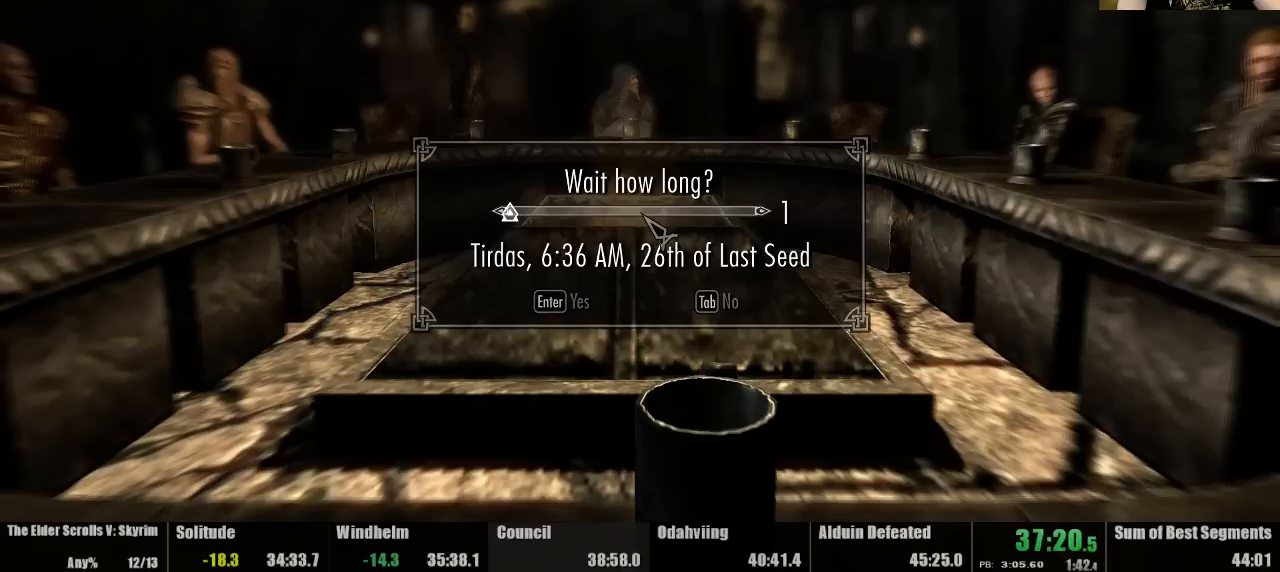
{"keys": [], "mouse": [], "events": []}
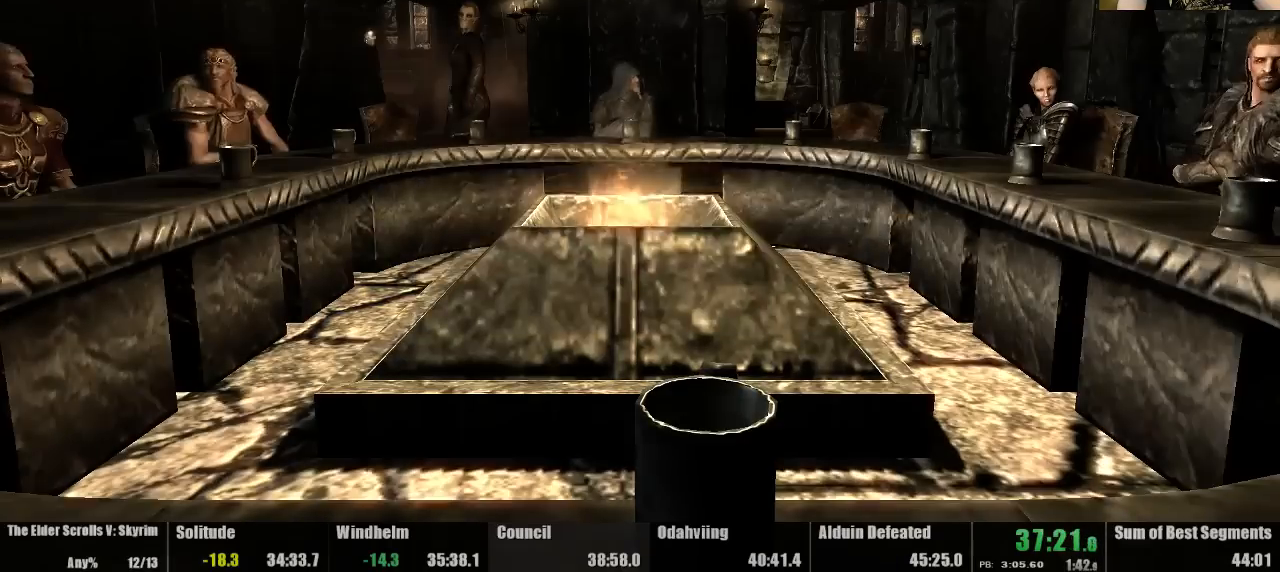
{"keys": [], "mouse": [], "events": []}
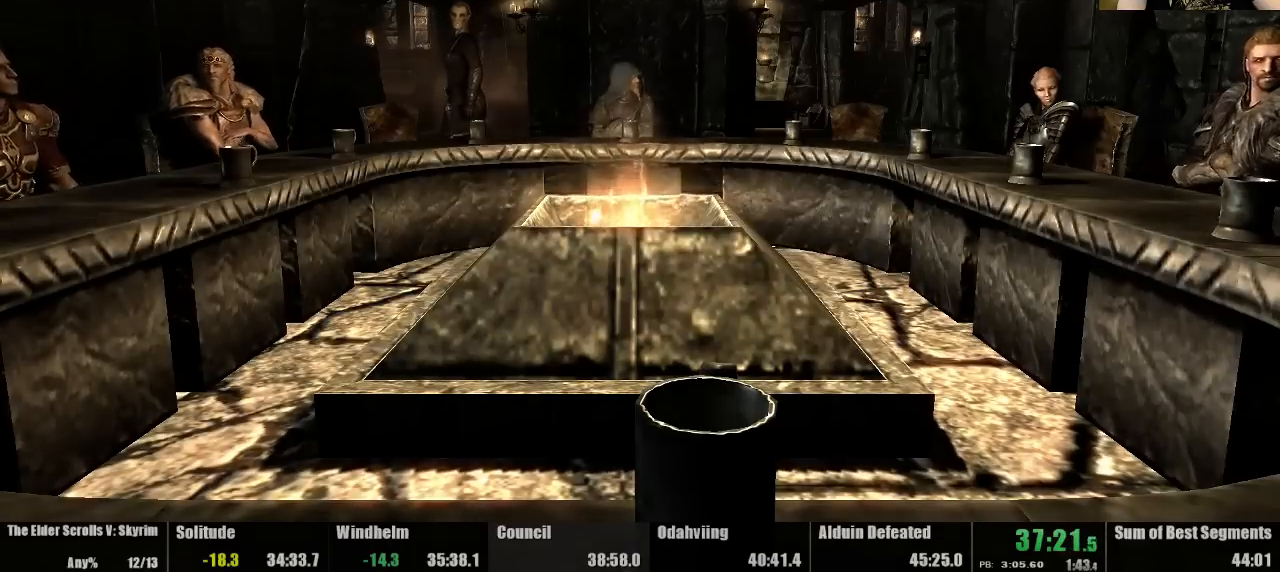
{"keys": [], "mouse": [], "events": [[200, "use", "down"], [300, "use", "up"]]}
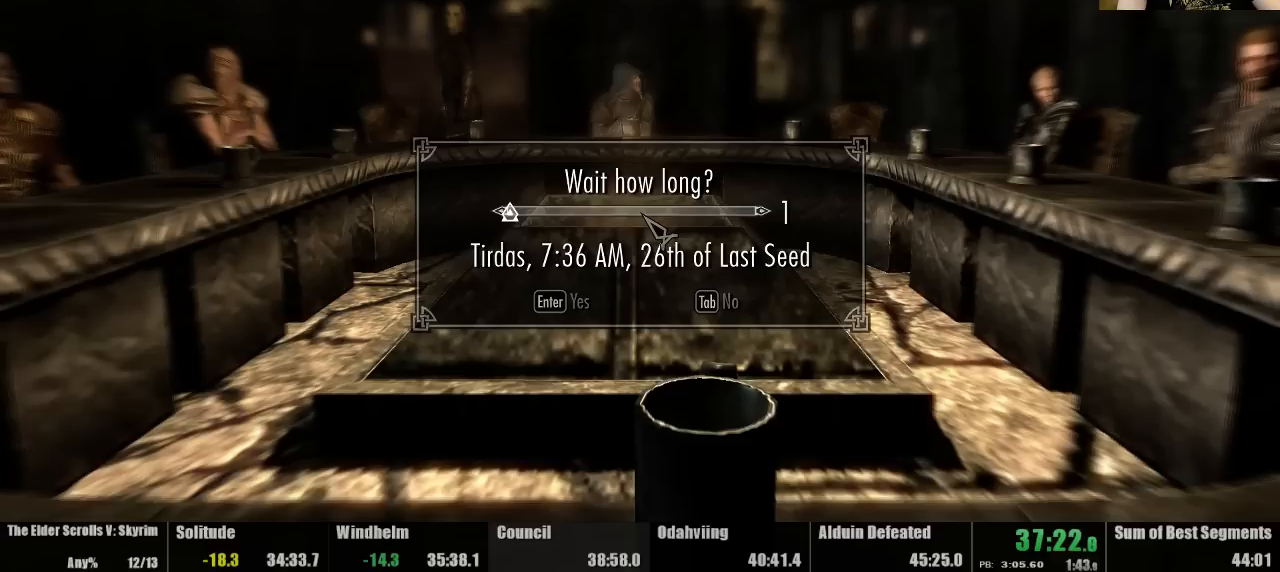
{"keys": [], "mouse": [], "events": []}
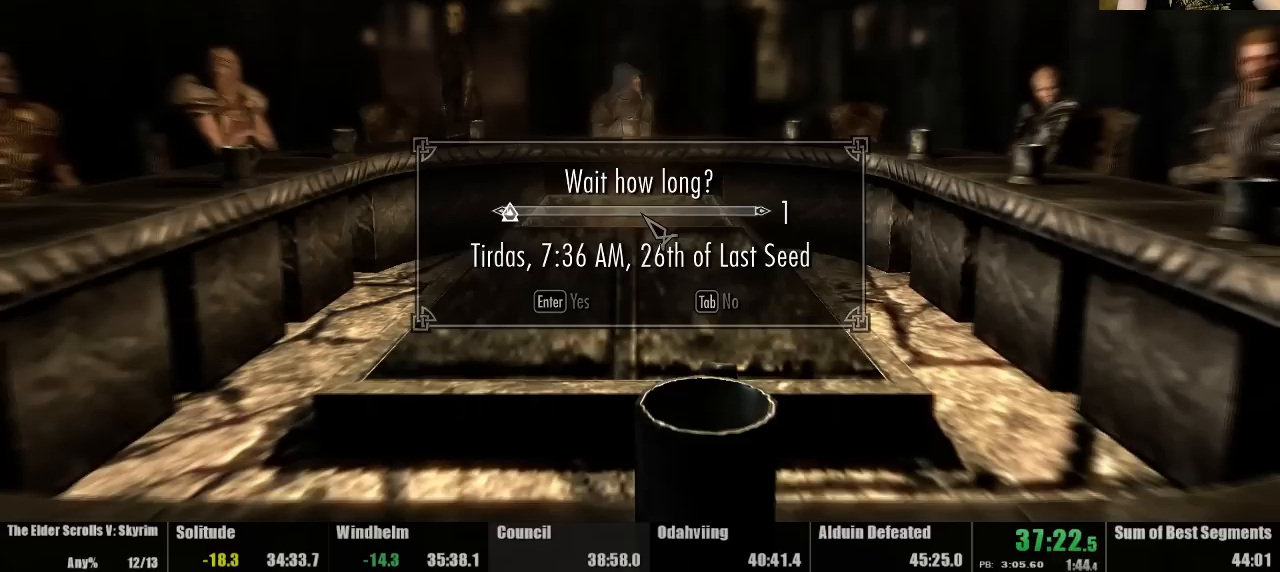
{"keys": [], "mouse": [], "events": []}
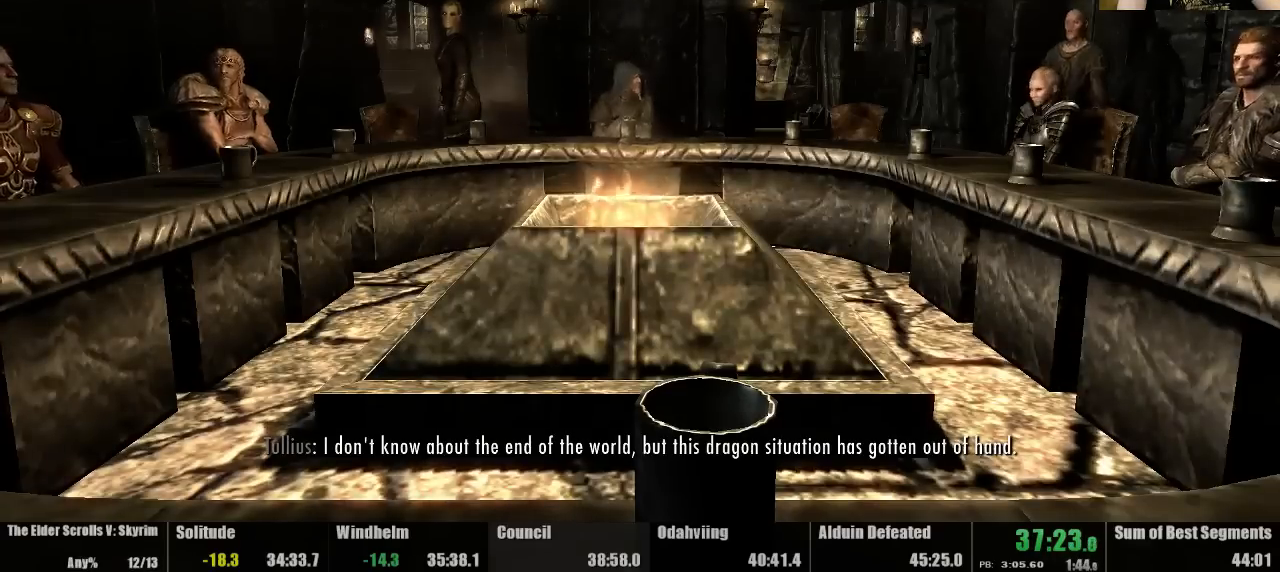
{"keys": [], "mouse": [], "events": [[267, "quicksave", "down"], [367, "quickload", "down"], [367, "quicksave", "up"], [433, "quickload", "up"]]}